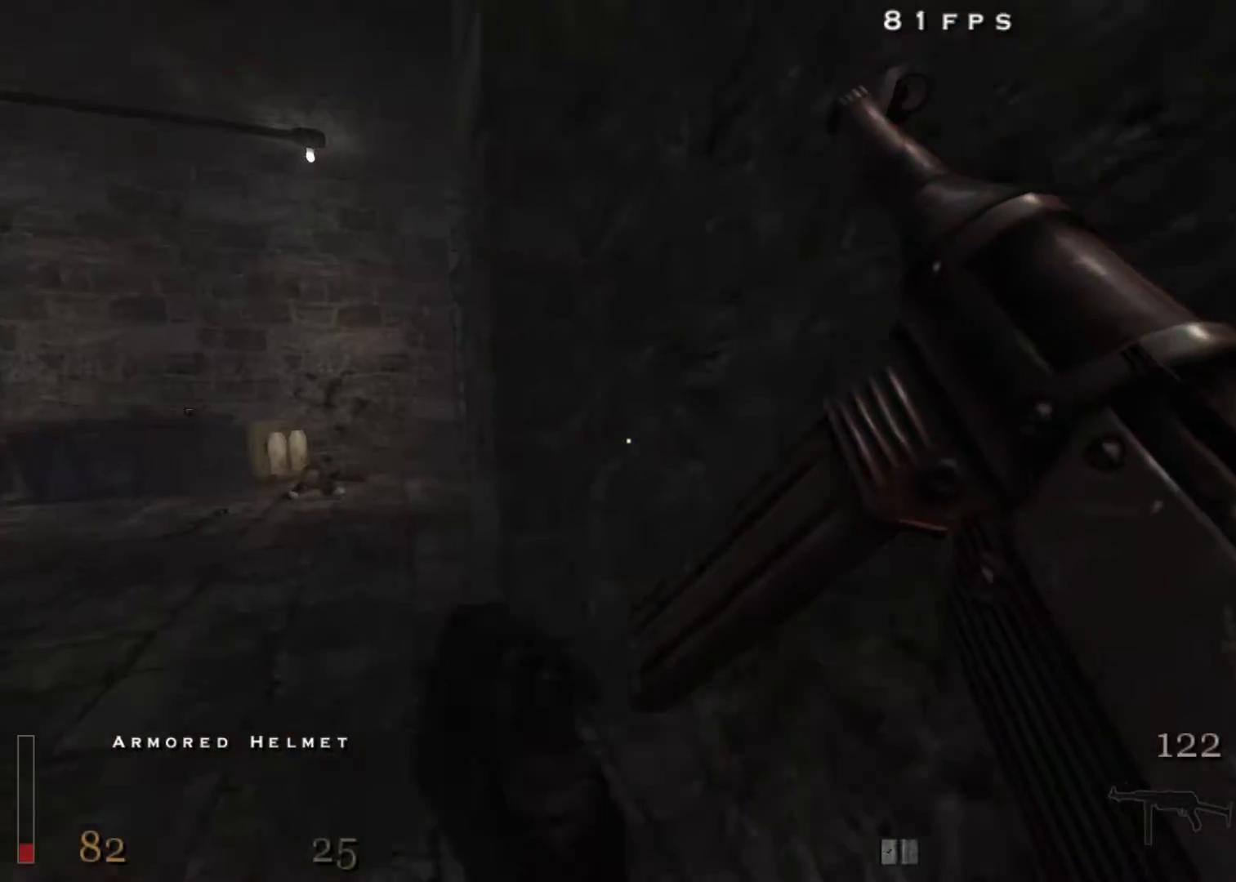
Gameplay with keyboard and mouse; each line is a JSON object with the keys and mouse buttons held at the frame after it. "events" lists presses ("down") and releases ("up") of "1", "2", "3", "4", "5", "a", "alt", "c", "ctrl", "d", "e", "f", "q", "r", "s", "shift", "space", "tab", "v", "w", "x", "z", "mouse_left", "mouse_middle", "mouse_right", "mouse_wheel_up" and "mouse_wheel_down" between this image and that frame as [ms after this image, input, new state], when the widget could be followed in between. "mouse_left", "mouse_middle", "mouse_right", "mouse_wheel_up", "mouse_wheel_down" = the "left", "middle", "right", "wheel_up", "wheel_down" buttons of the "mouse" list. No other keys are recorded. Mouse movement is not recorded.
{"keys": ["a", "w"], "mouse": [], "events": [[100, "a", "up"], [350, "a", "down"]]}
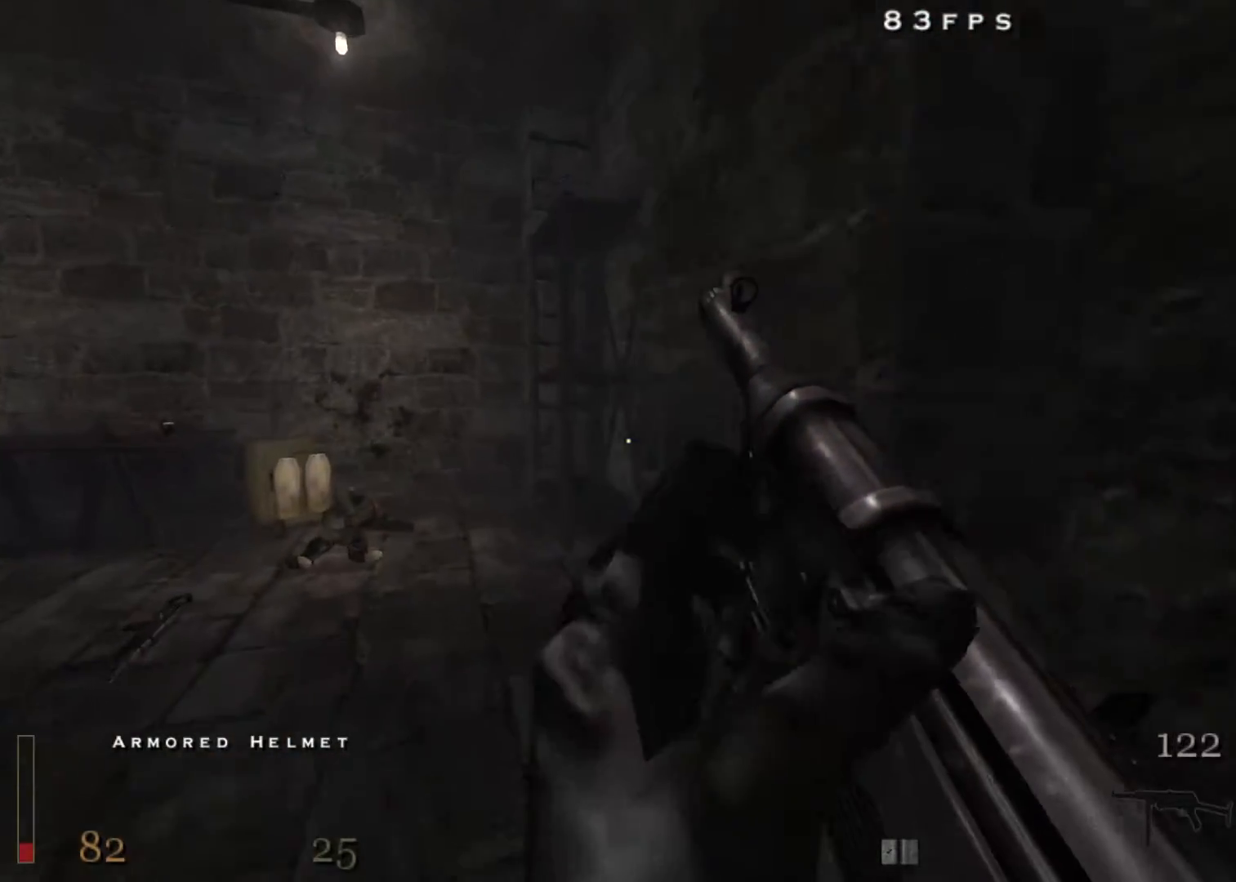
{"keys": ["d", "w"], "mouse": [], "events": [[33, "a", "up"], [83, "a", "down"], [217, "a", "up"], [400, "d", "down"]]}
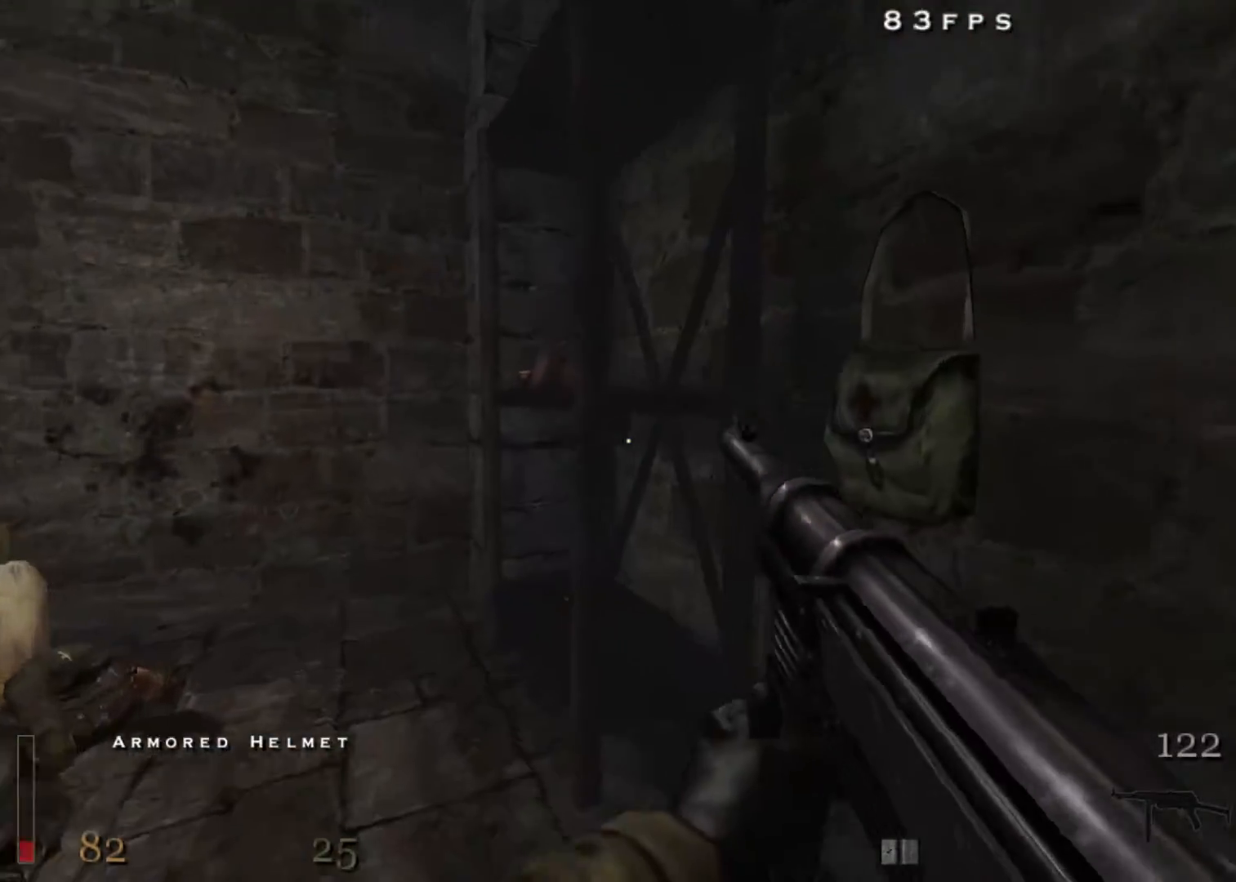
{"keys": ["f"], "mouse": [], "events": [[133, "a", "down"], [183, "d", "up"], [233, "w", "up"], [417, "a", "up"], [467, "f", "down"]]}
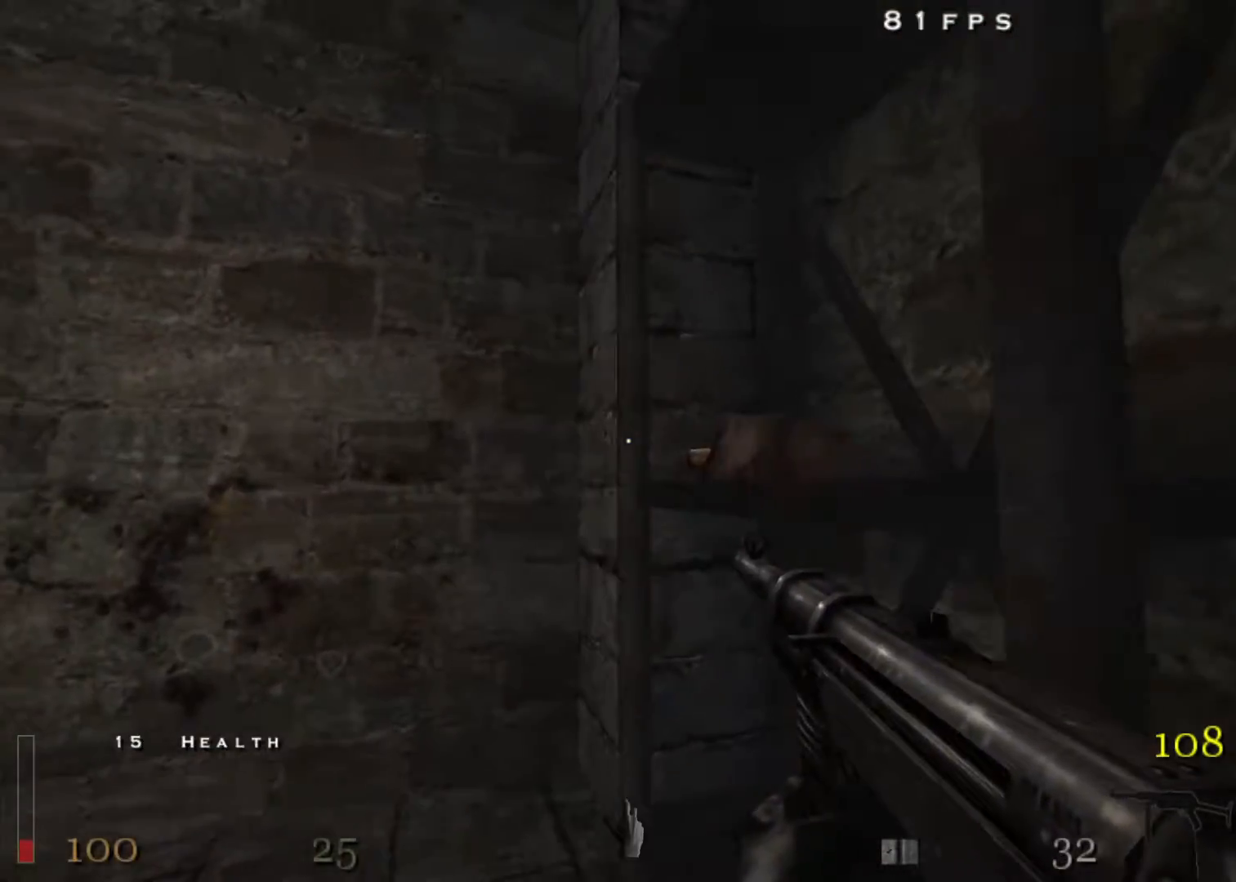
{"keys": [], "mouse": [], "events": [[67, "f", "up"], [150, "a", "down"], [250, "w", "down"], [333, "a", "up"], [383, "w", "up"]]}
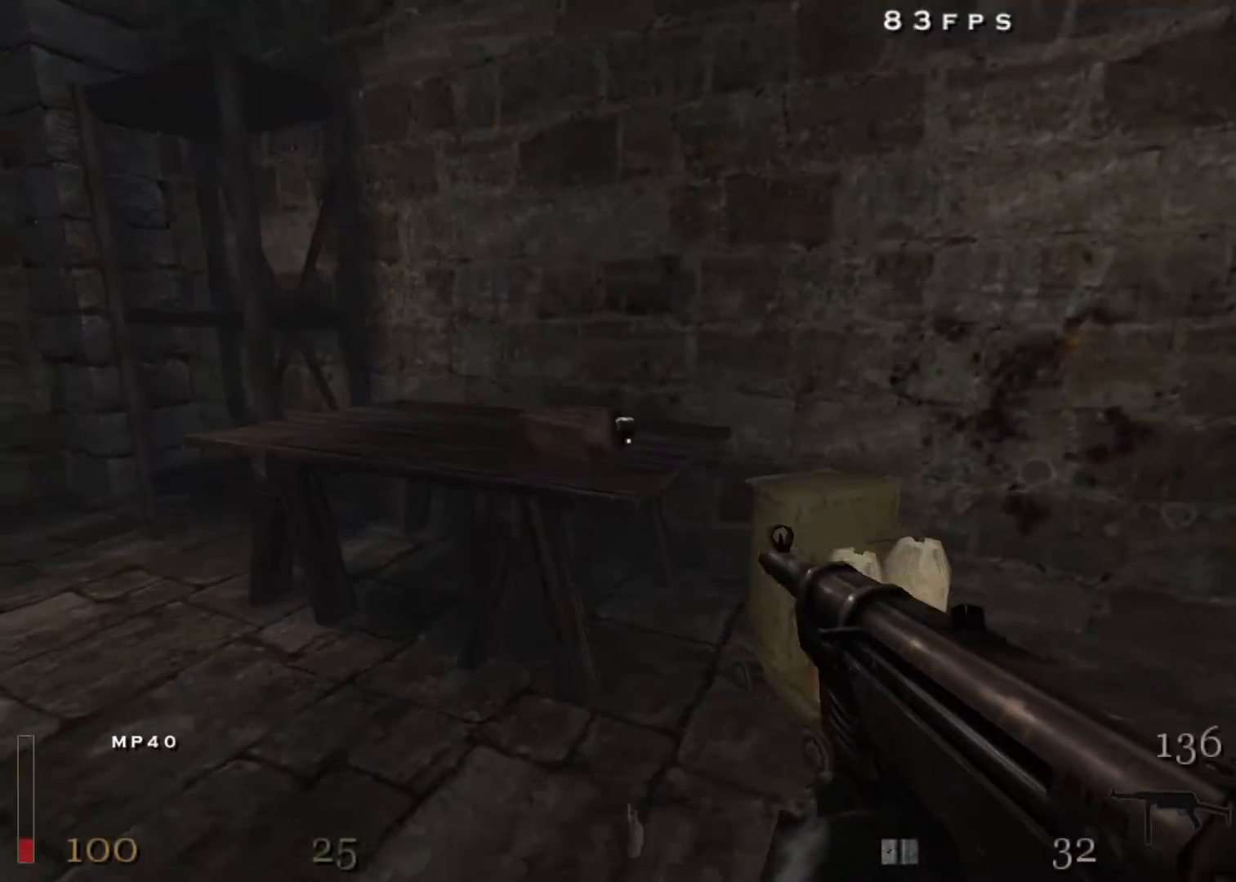
{"keys": [], "mouse": [], "events": [[167, "f", "down"], [267, "f", "up"]]}
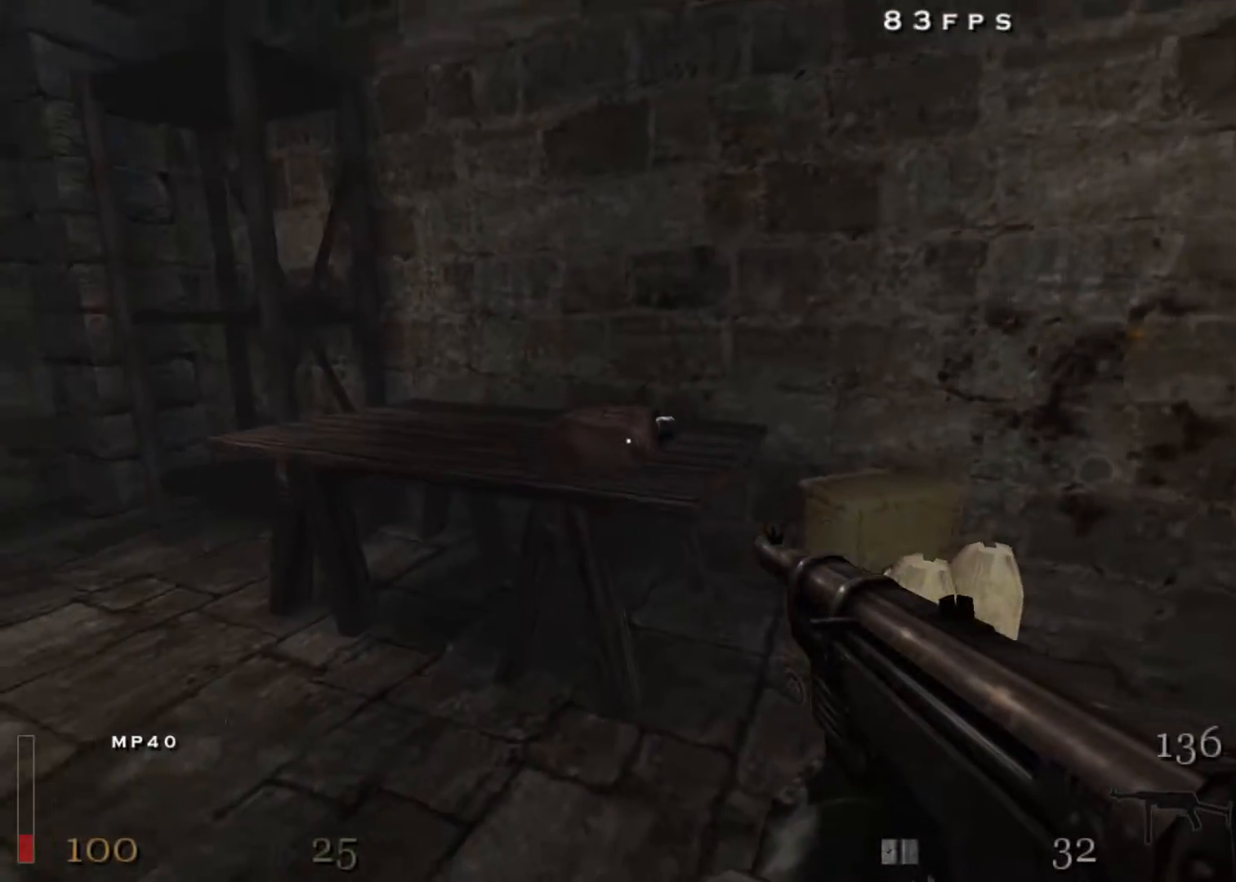
{"keys": ["d", "w"], "mouse": [], "events": [[50, "w", "down"], [133, "f", "down"], [133, "w", "up"], [233, "f", "up"], [367, "d", "down"], [467, "w", "down"]]}
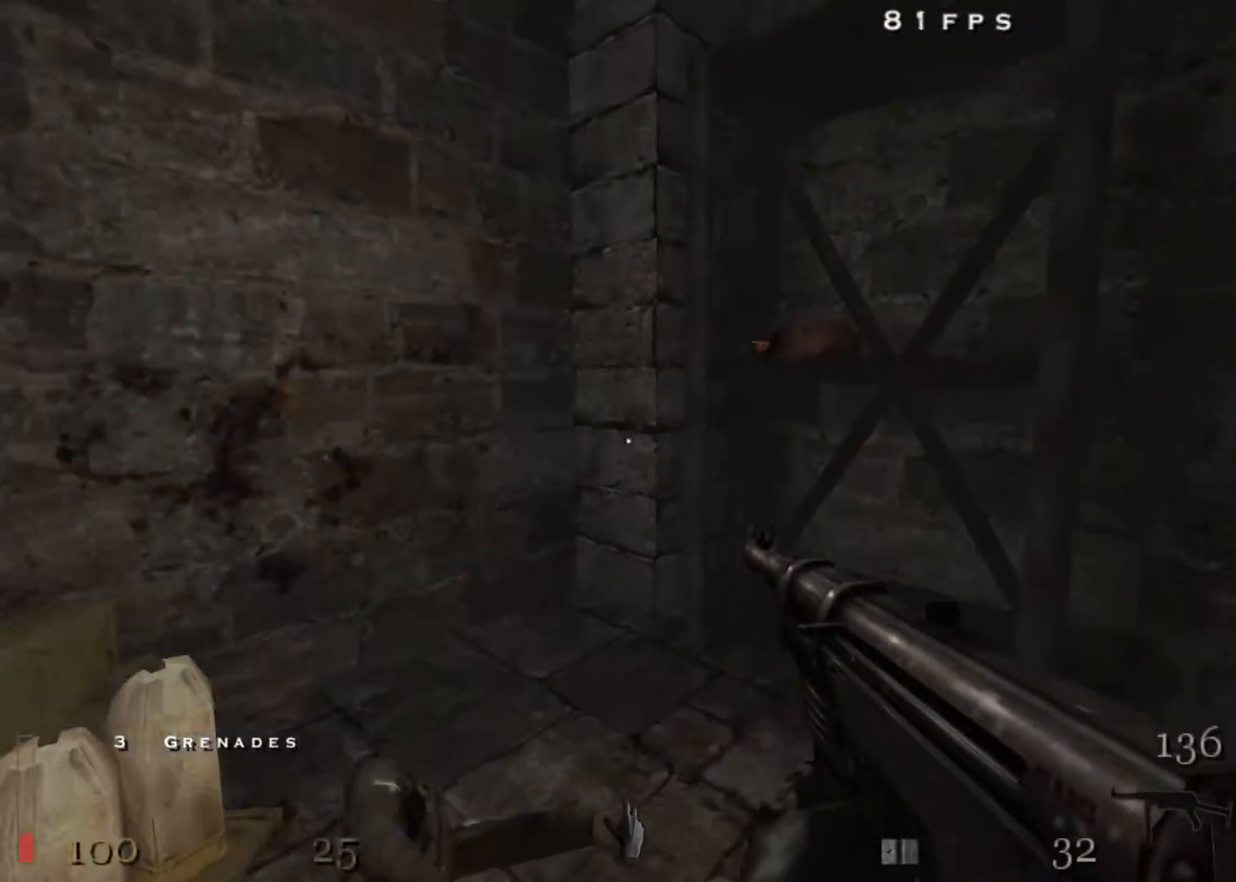
{"keys": ["a"], "mouse": [], "events": [[200, "d", "up"], [250, "w", "up"], [283, "f", "down"], [383, "a", "down"], [383, "f", "up"]]}
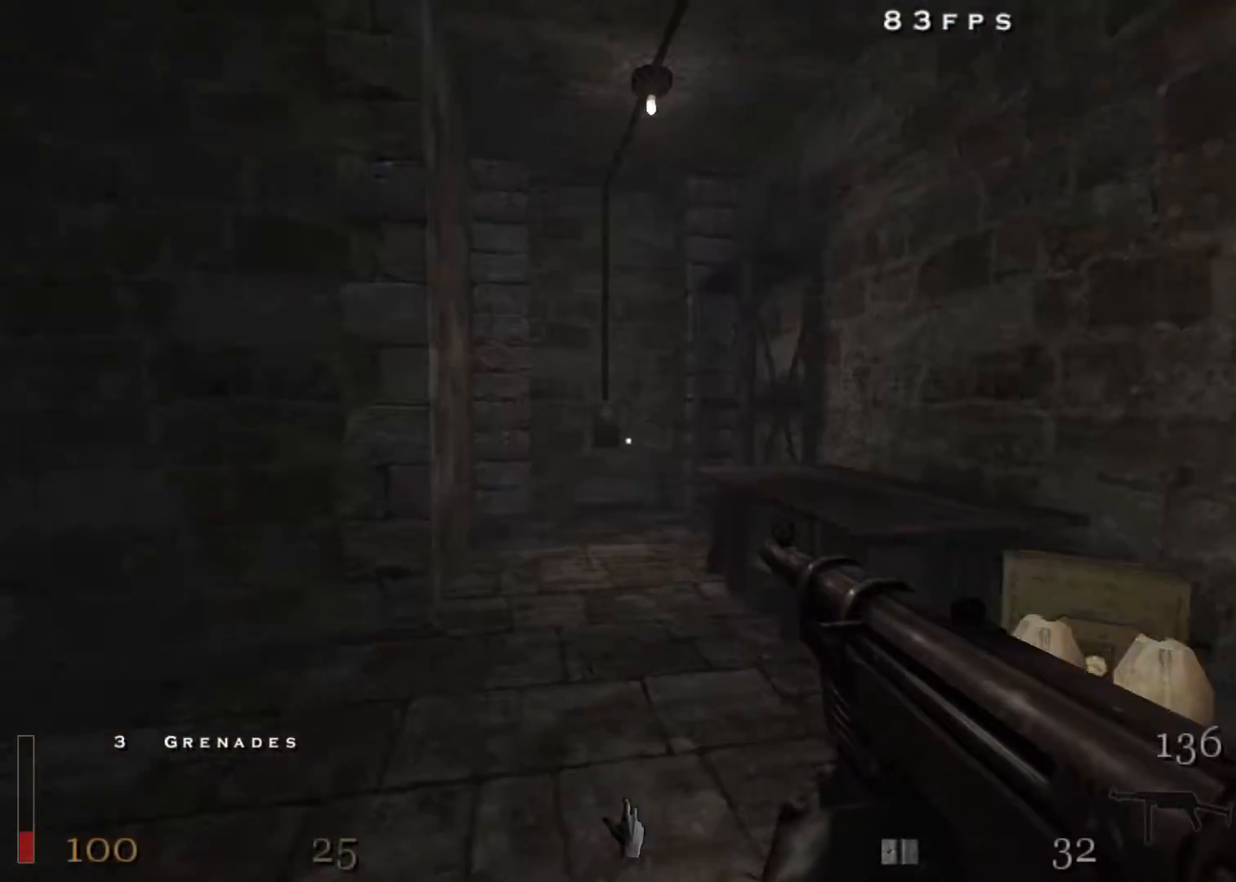
{"keys": ["a", "w"], "mouse": [], "events": [[17, "w", "down"]]}
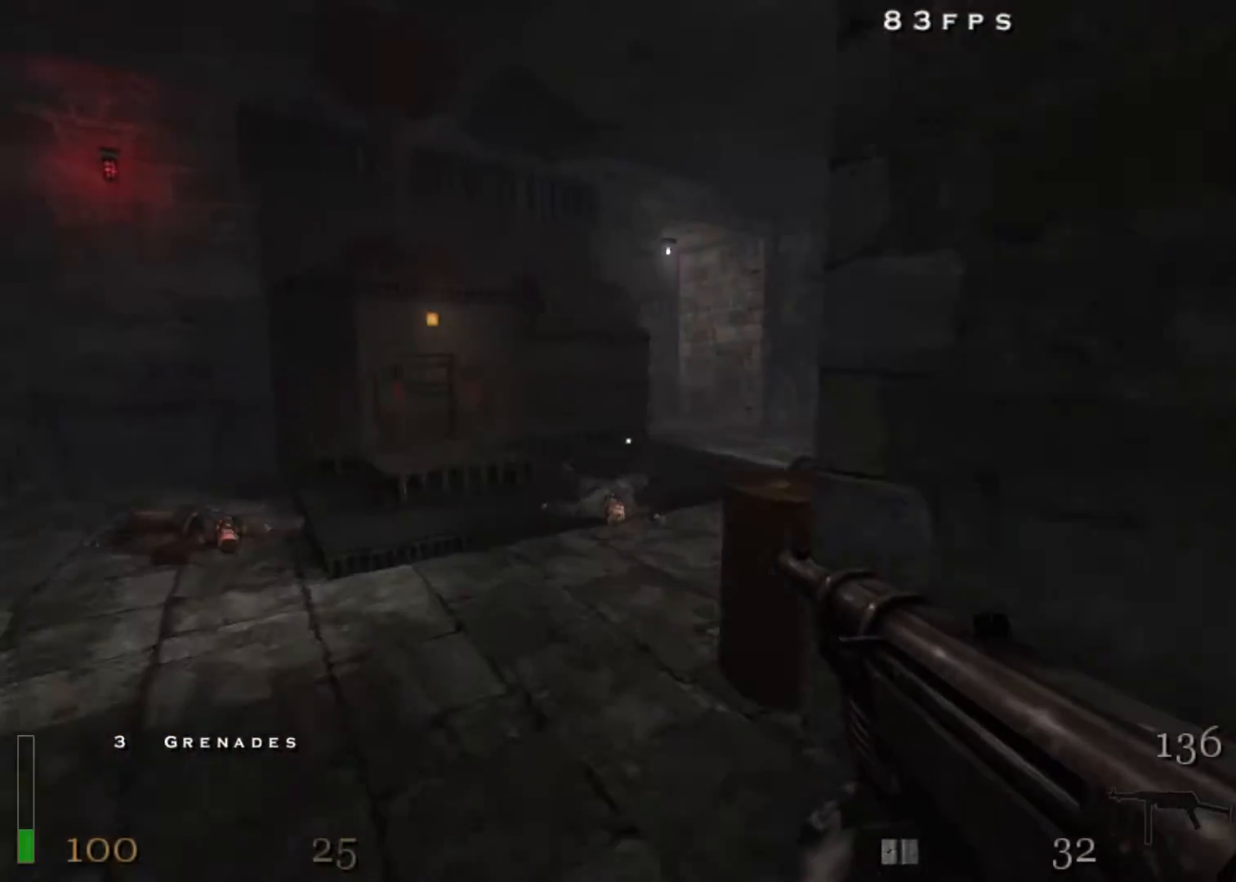
{"keys": ["w"], "mouse": [], "events": [[233, "a", "up"], [367, "d", "down"], [467, "d", "up"]]}
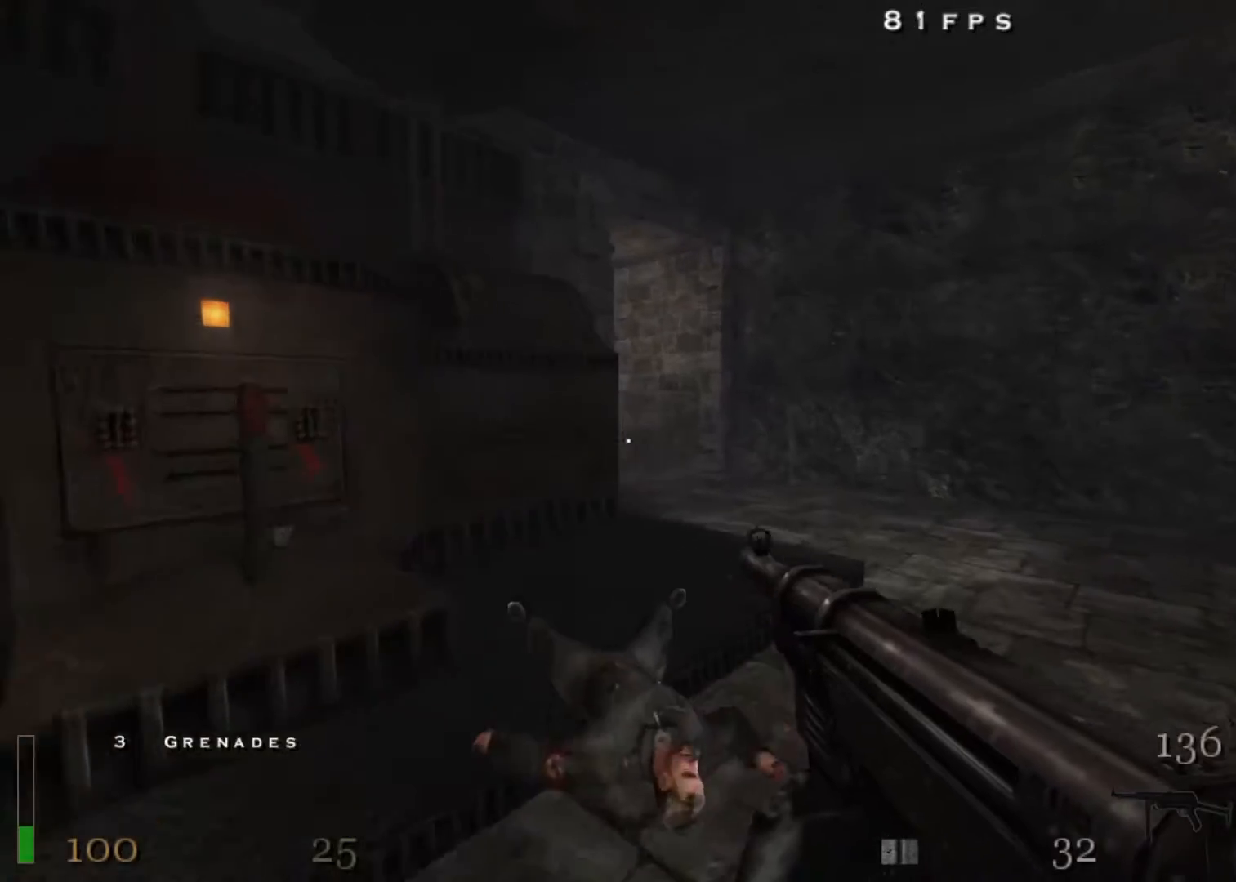
{"keys": ["w"], "mouse": [], "events": []}
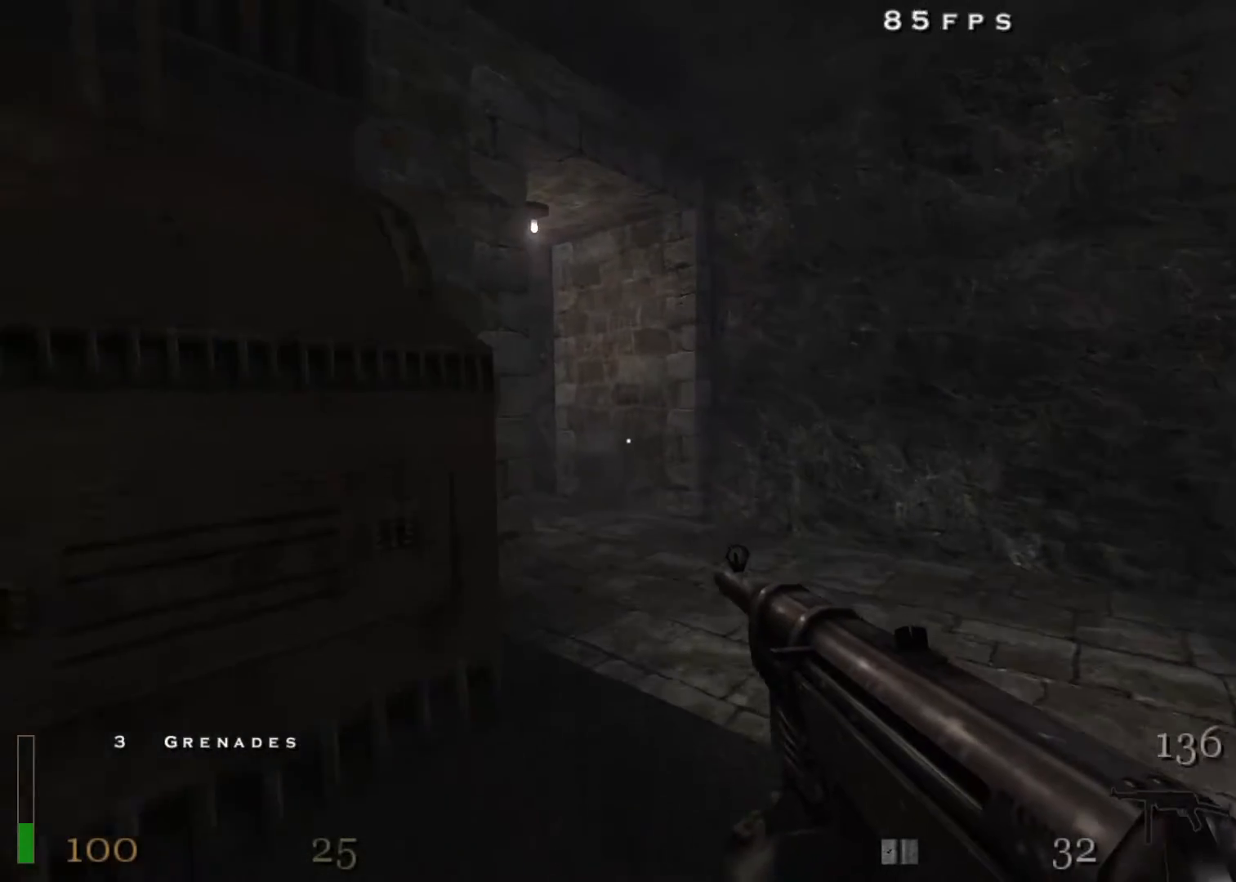
{"keys": ["w"], "mouse": [], "events": []}
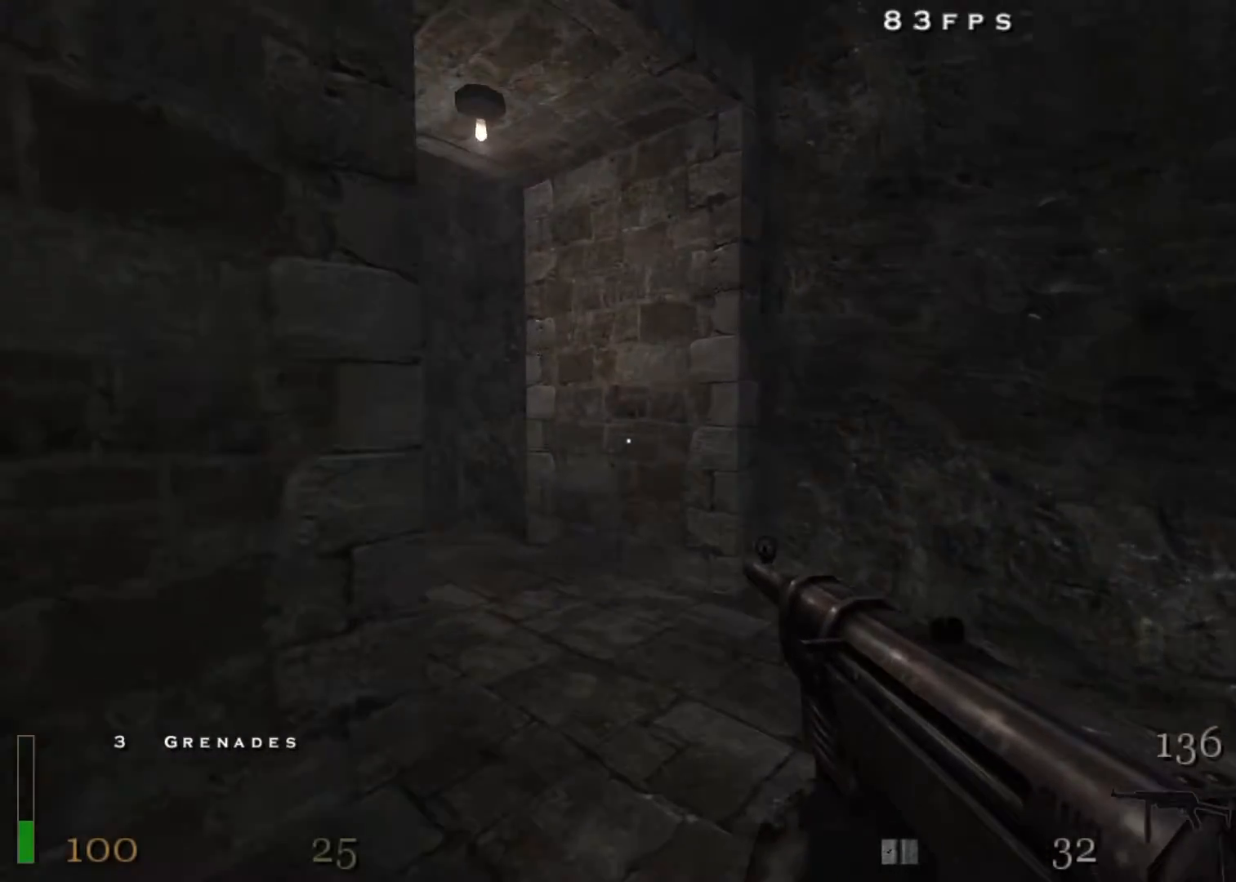
{"keys": ["w"], "mouse": [], "events": []}
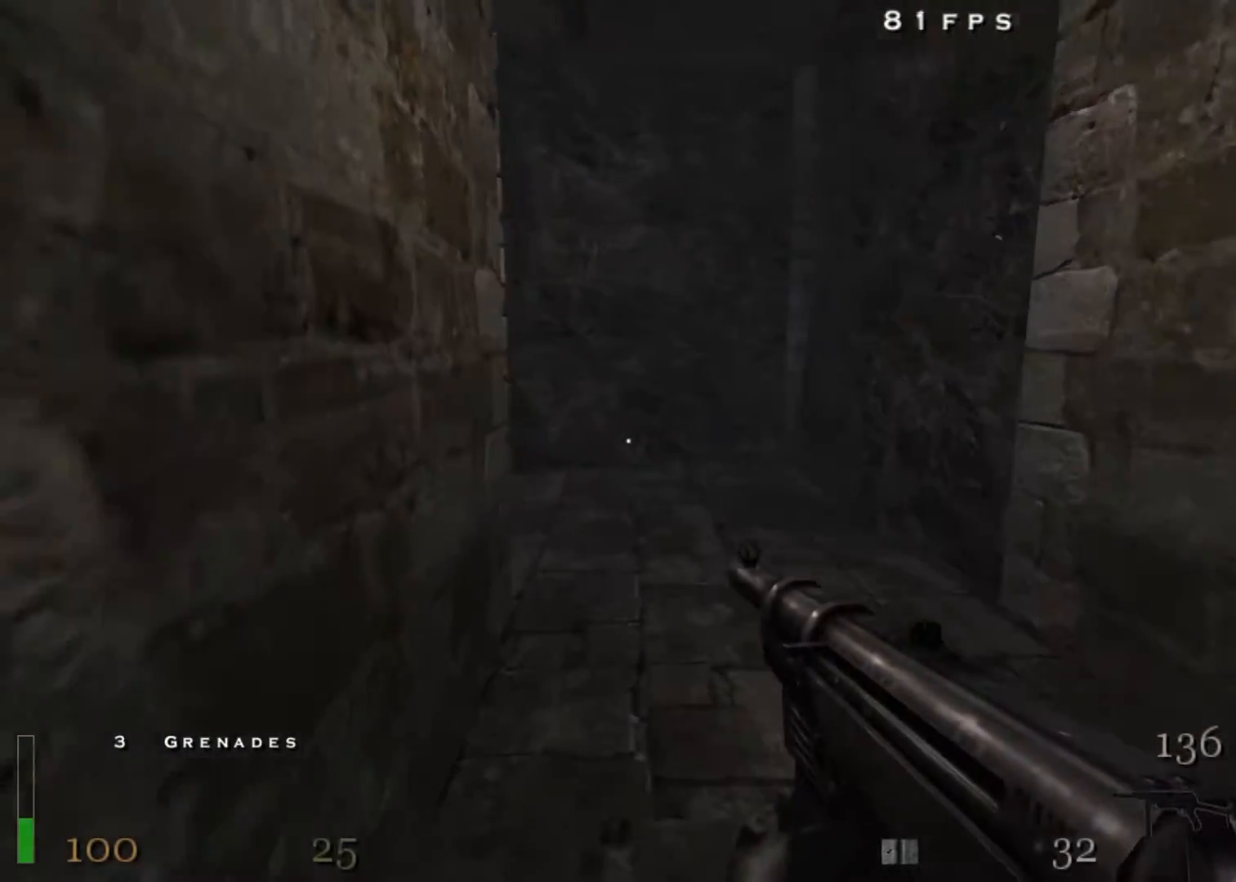
{"keys": ["w"], "mouse": [], "events": [[283, "d", "down"], [383, "d", "up"]]}
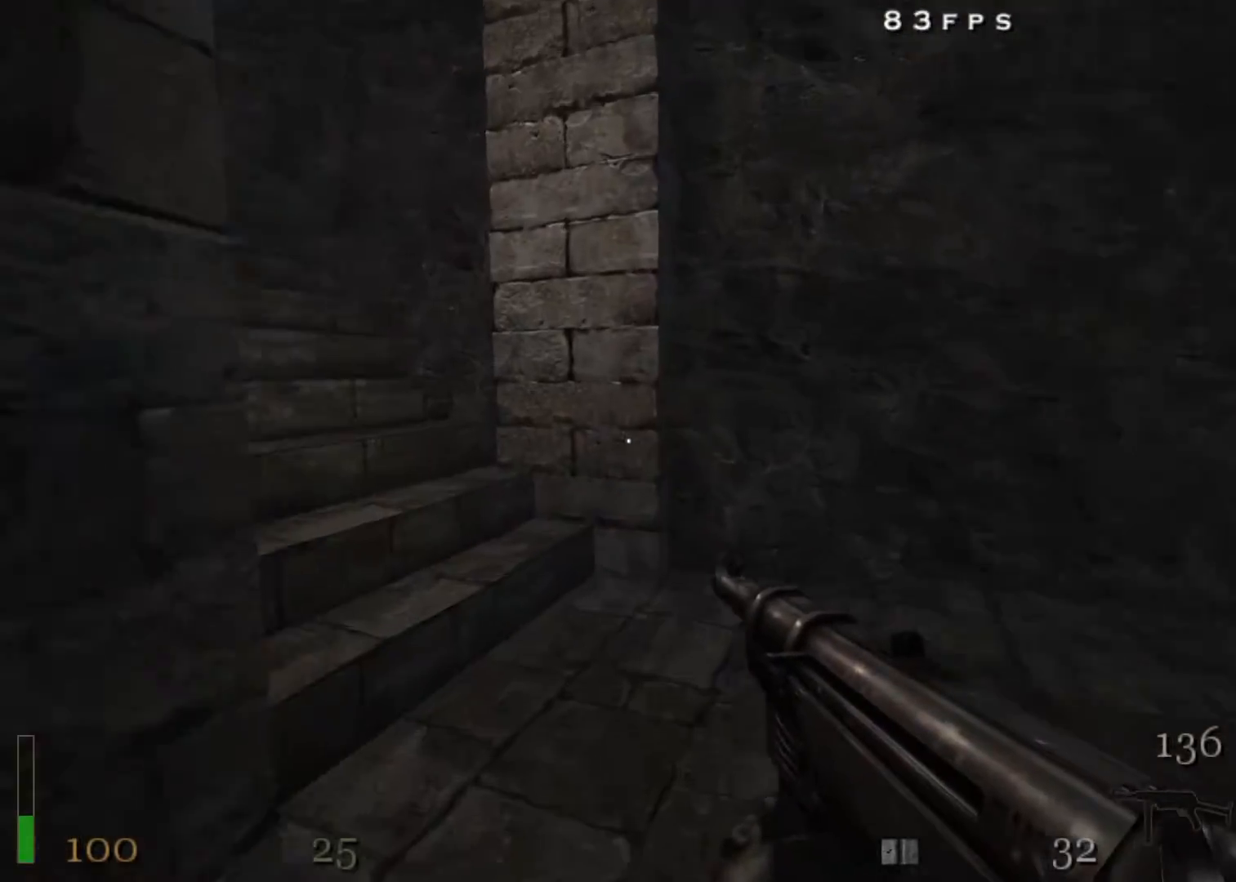
{"keys": ["w"], "mouse": [], "events": []}
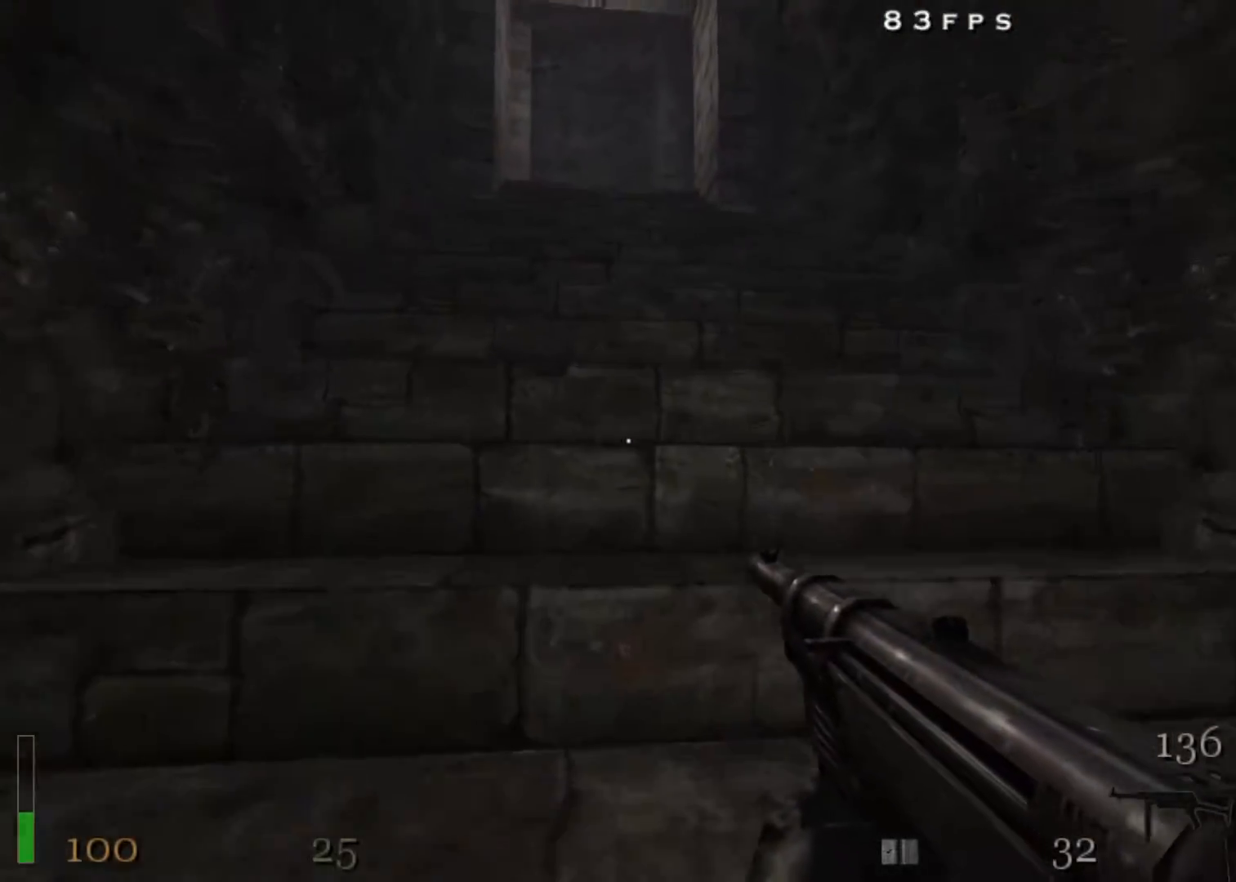
{"keys": ["w"], "mouse": [], "events": []}
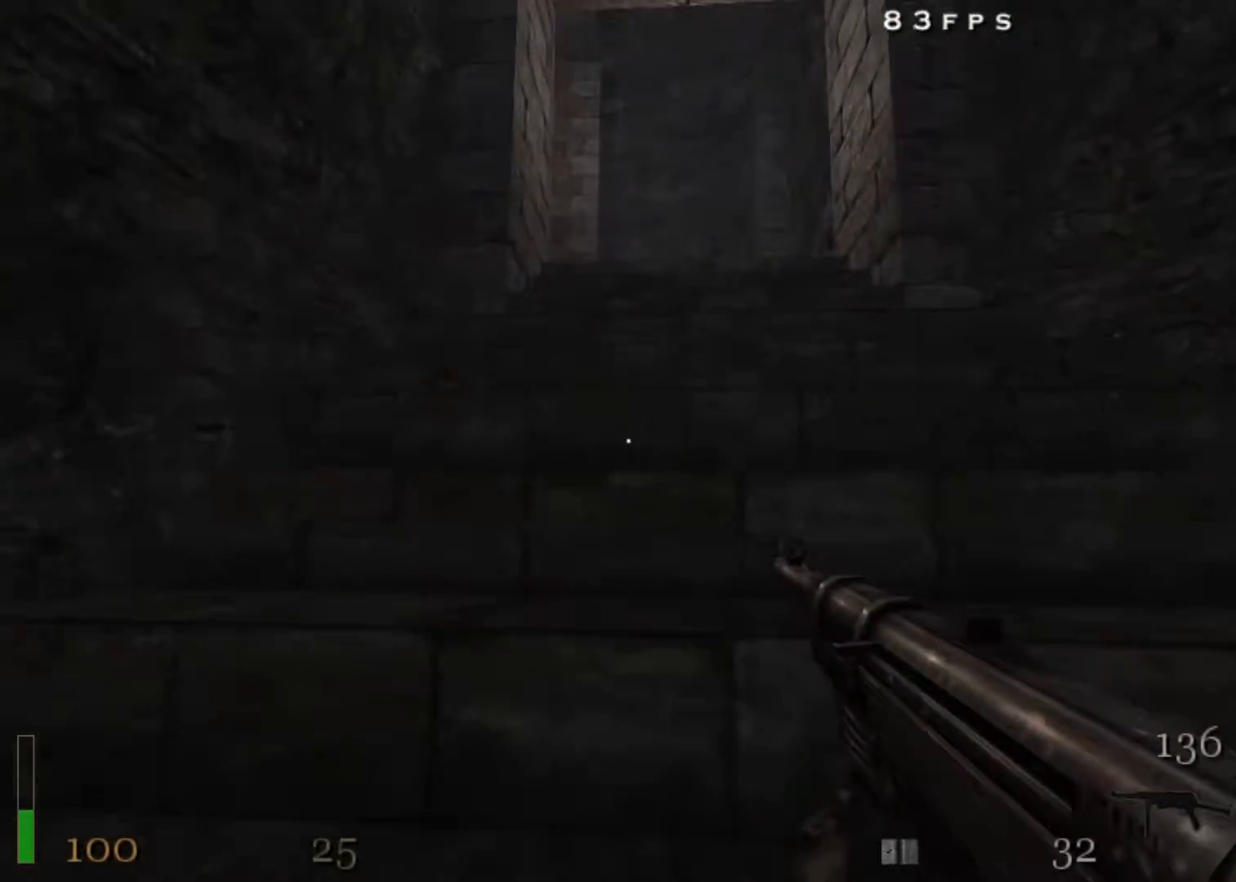
{"keys": ["w"], "mouse": [], "events": [[333, "d", "down"], [383, "d", "up"]]}
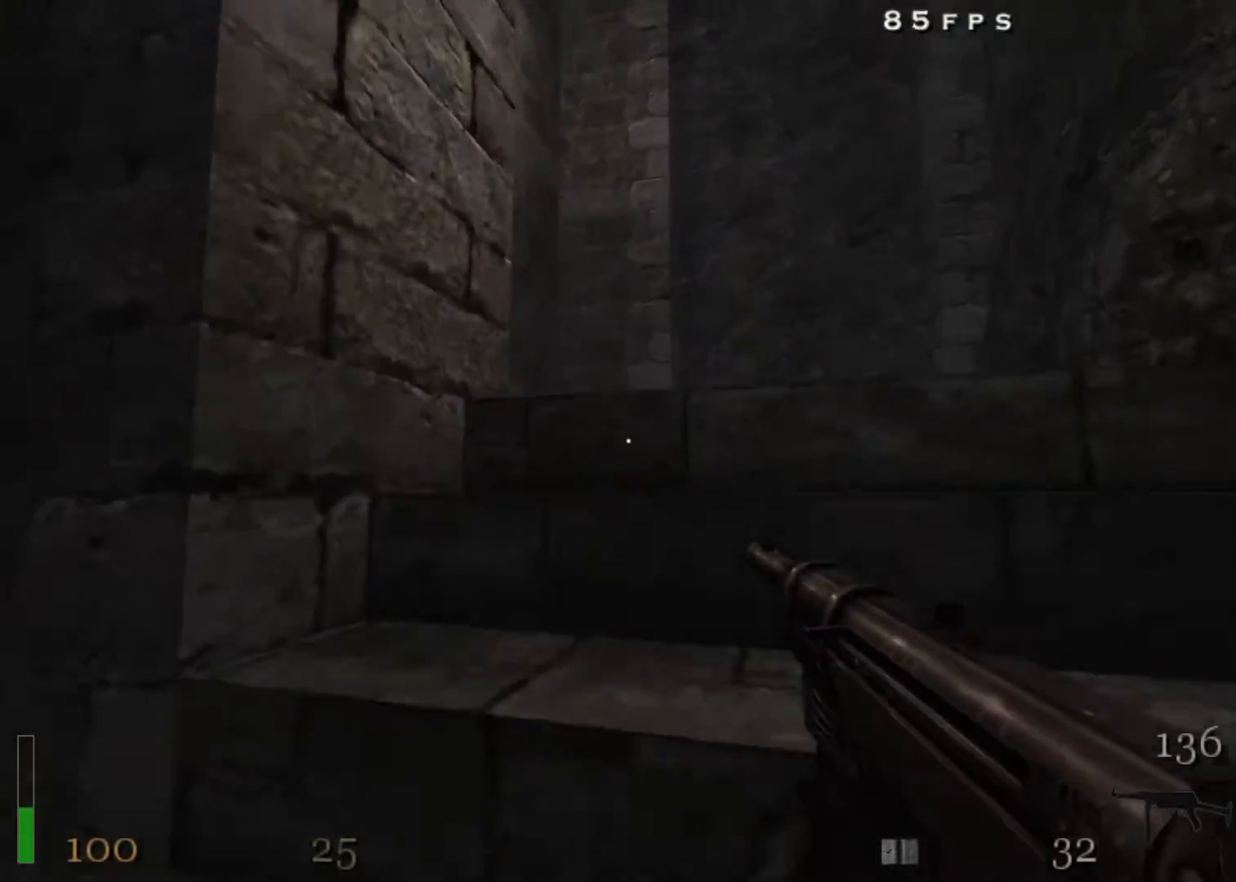
{"keys": ["w"], "mouse": [], "events": []}
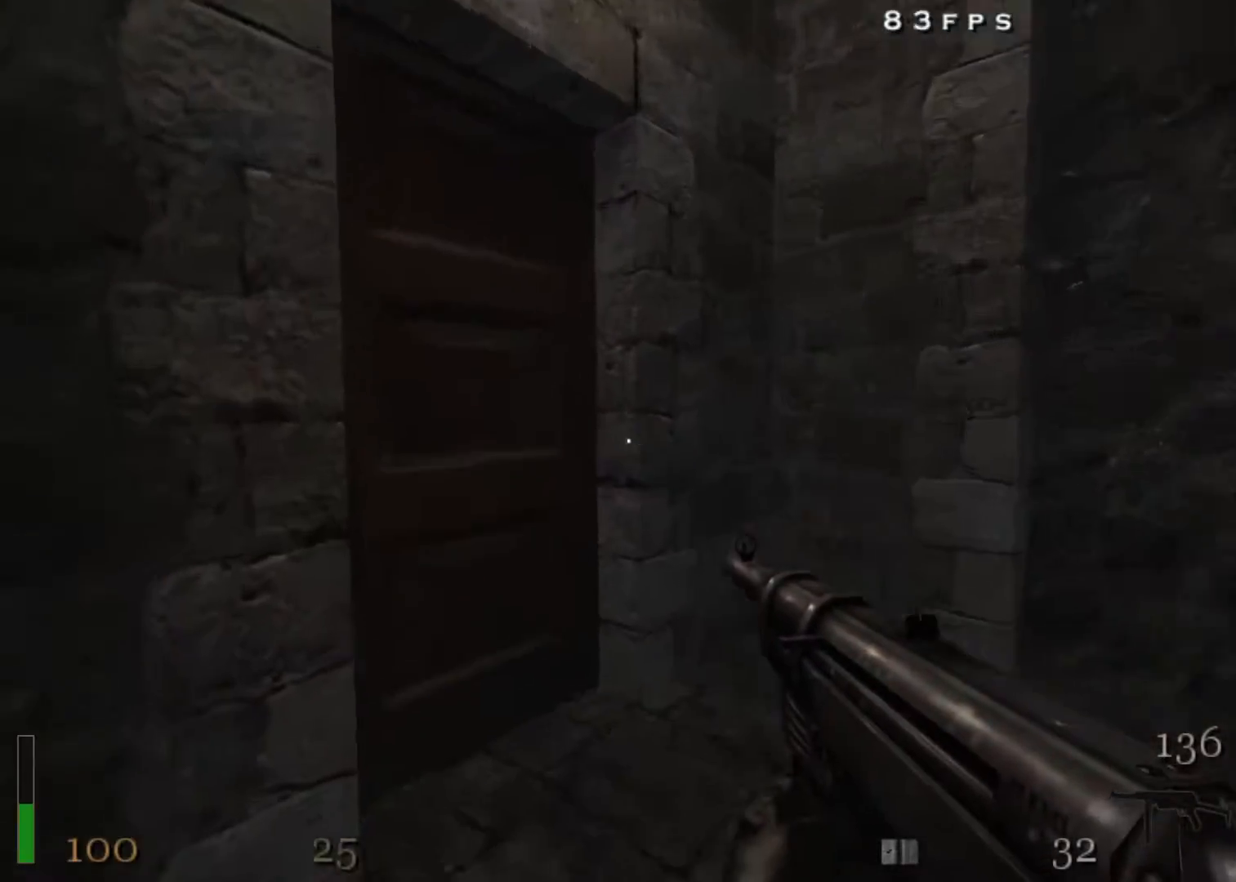
{"keys": ["w"], "mouse": ["right"], "events": [[367, "mouse_right", "down"], [367, "w", "up"], [367, "x", "down"], [450, "w", "down"], [450, "x", "up"]]}
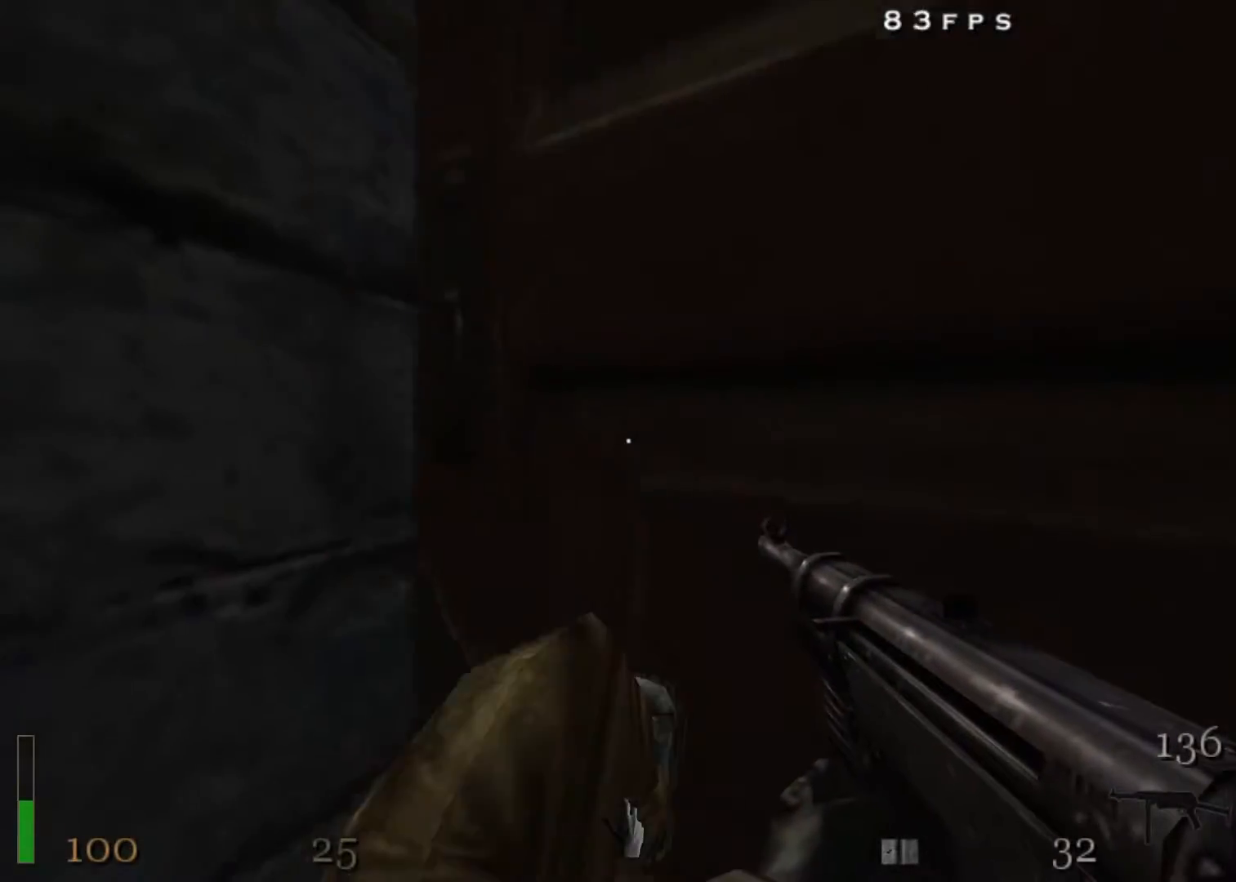
{"keys": ["w"], "mouse": ["right"], "events": []}
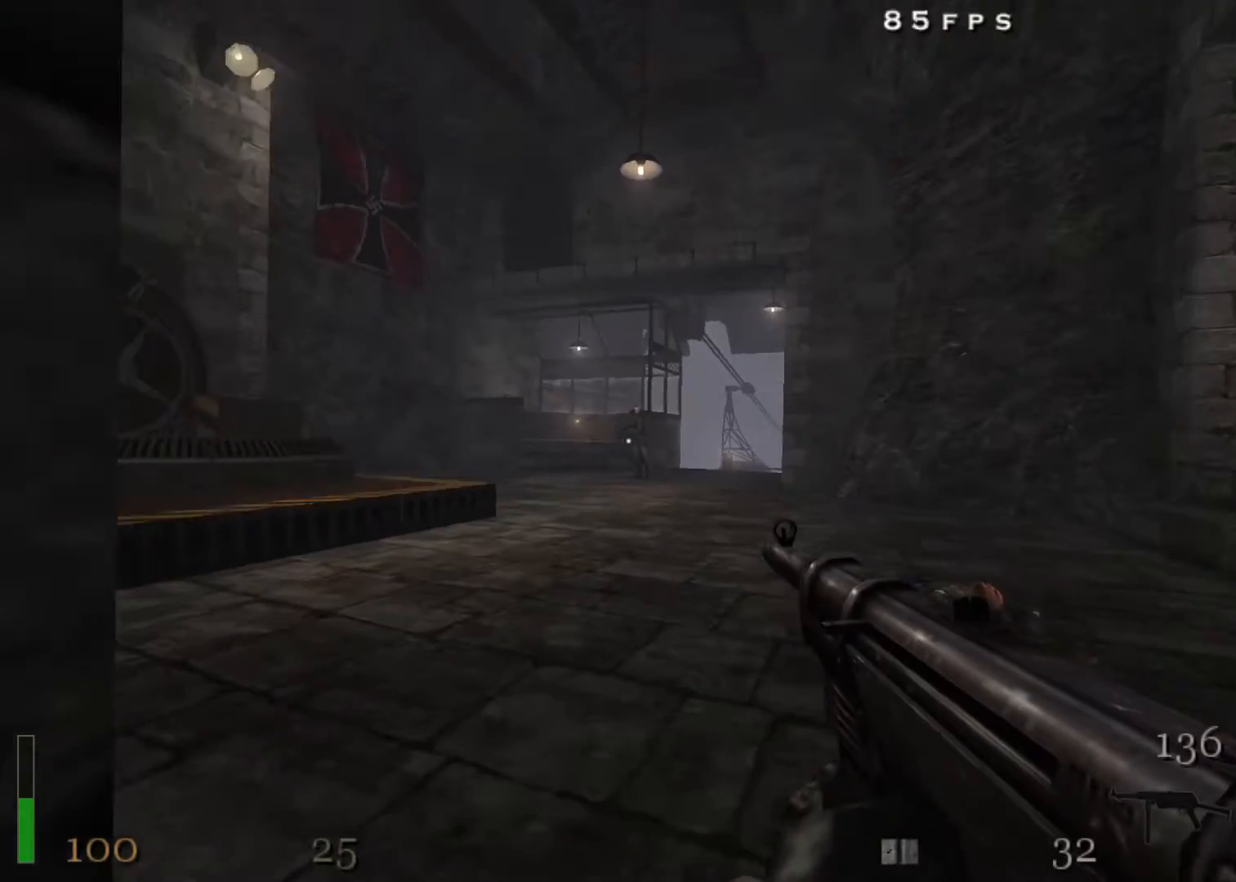
{"keys": ["w"], "mouse": ["left", "right"], "events": [[17, "mouse_left", "down"]]}
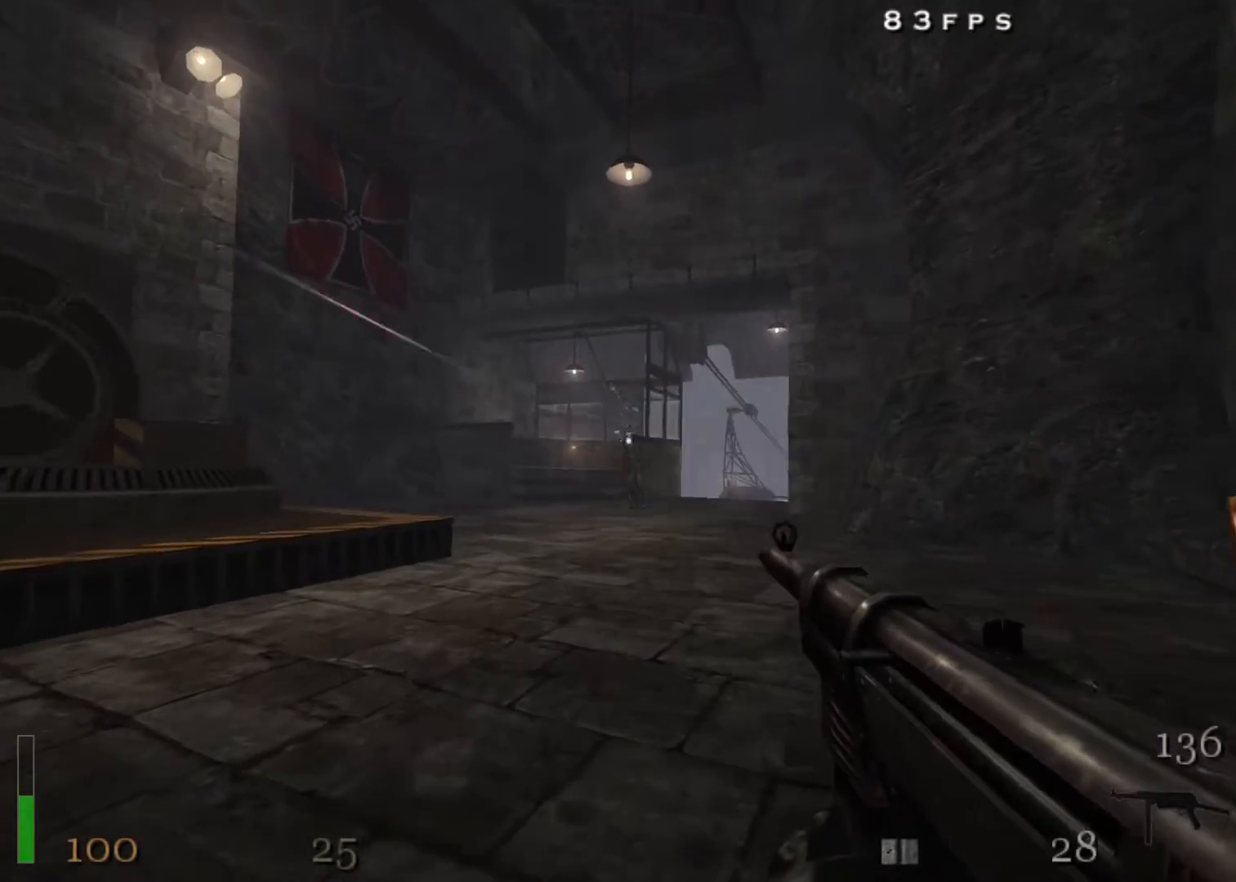
{"keys": ["w"], "mouse": [], "events": [[167, "d", "down"], [217, "mouse_left", "up"], [400, "d", "up"], [400, "mouse_right", "up"]]}
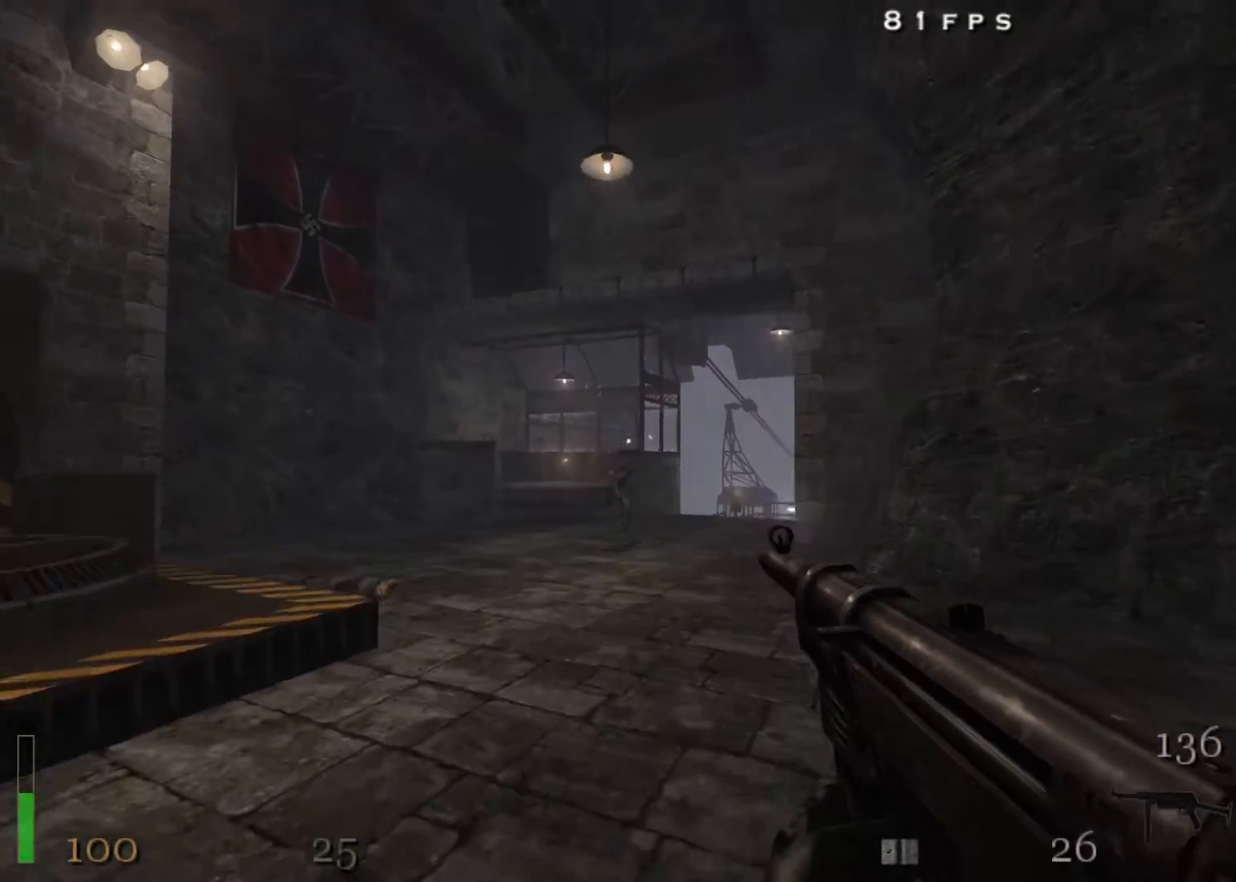
{"keys": ["w"], "mouse": [], "events": [[183, "a", "down"], [367, "a", "up"]]}
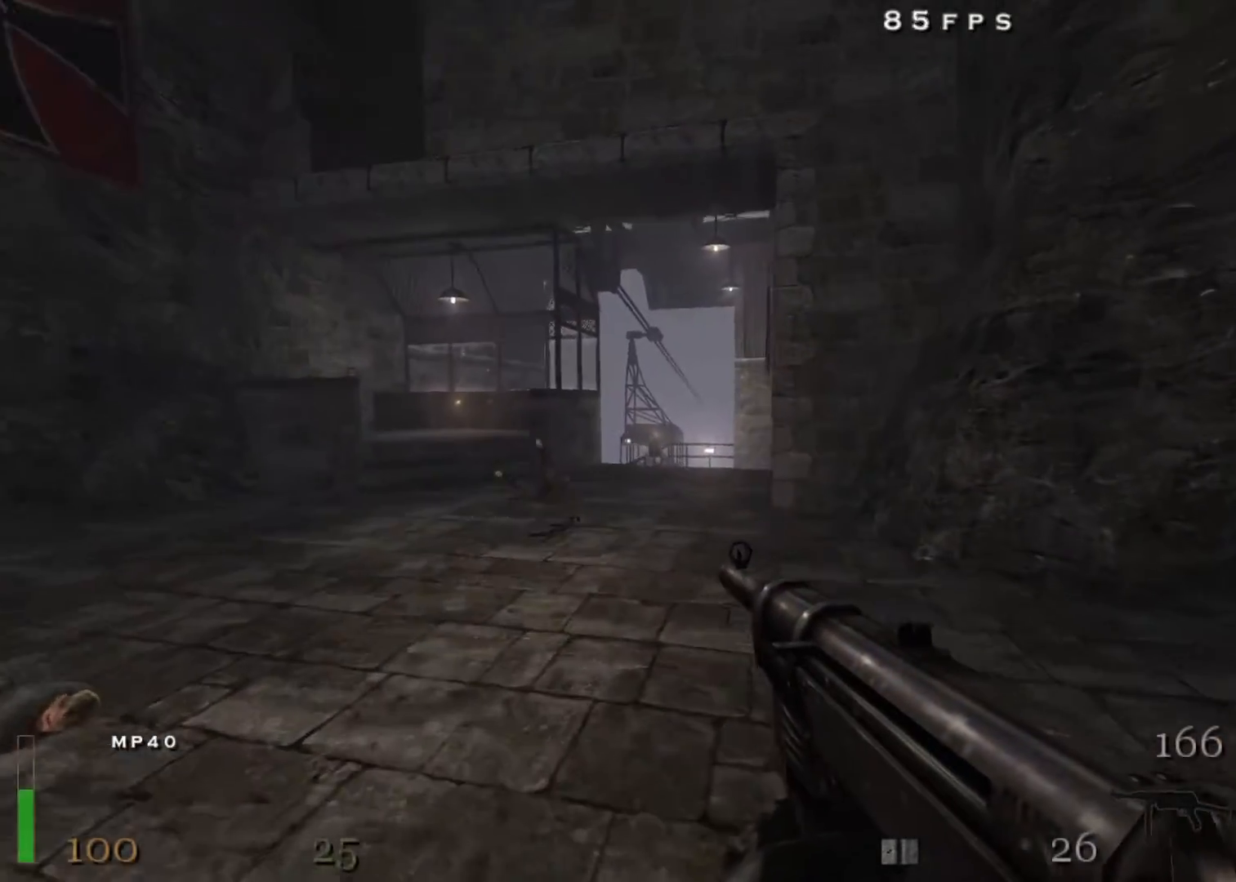
{"keys": ["w"], "mouse": [], "events": [[100, "a", "down"], [200, "a", "up"]]}
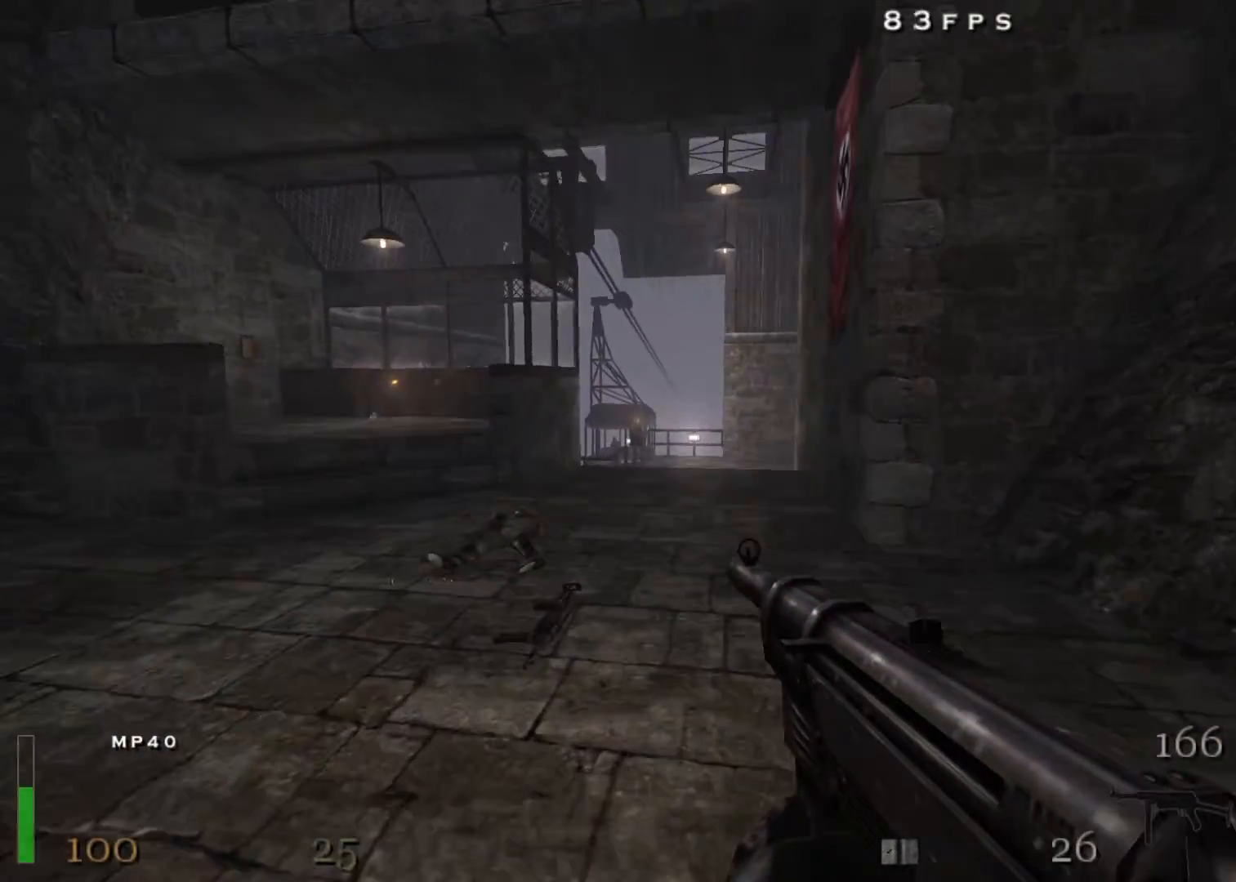
{"keys": ["w"], "mouse": [], "events": [[33, "a", "down"], [117, "a", "up"]]}
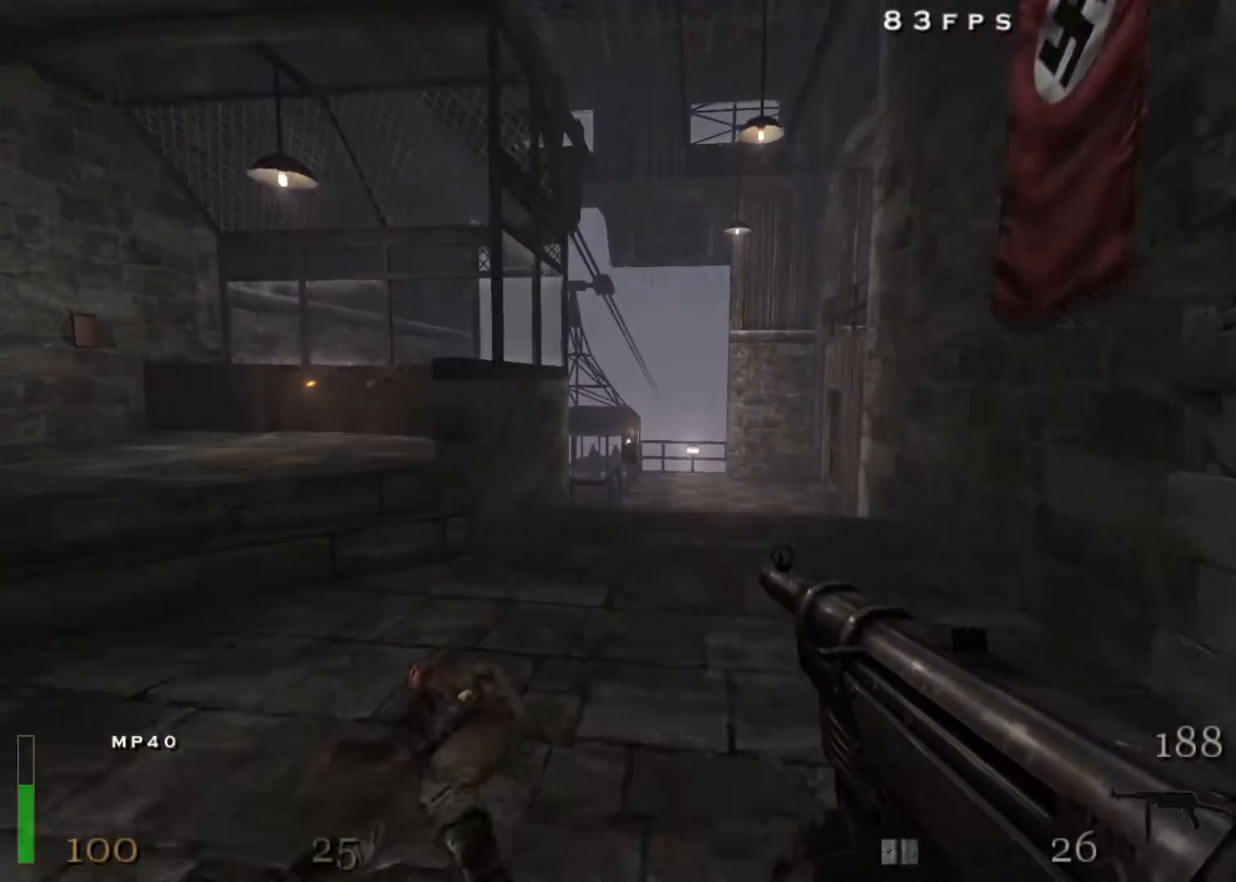
{"keys": ["w"], "mouse": ["left", "right"], "events": [[33, "a", "down"], [183, "mouse_left", "down"], [183, "mouse_right", "down"], [233, "a", "up"]]}
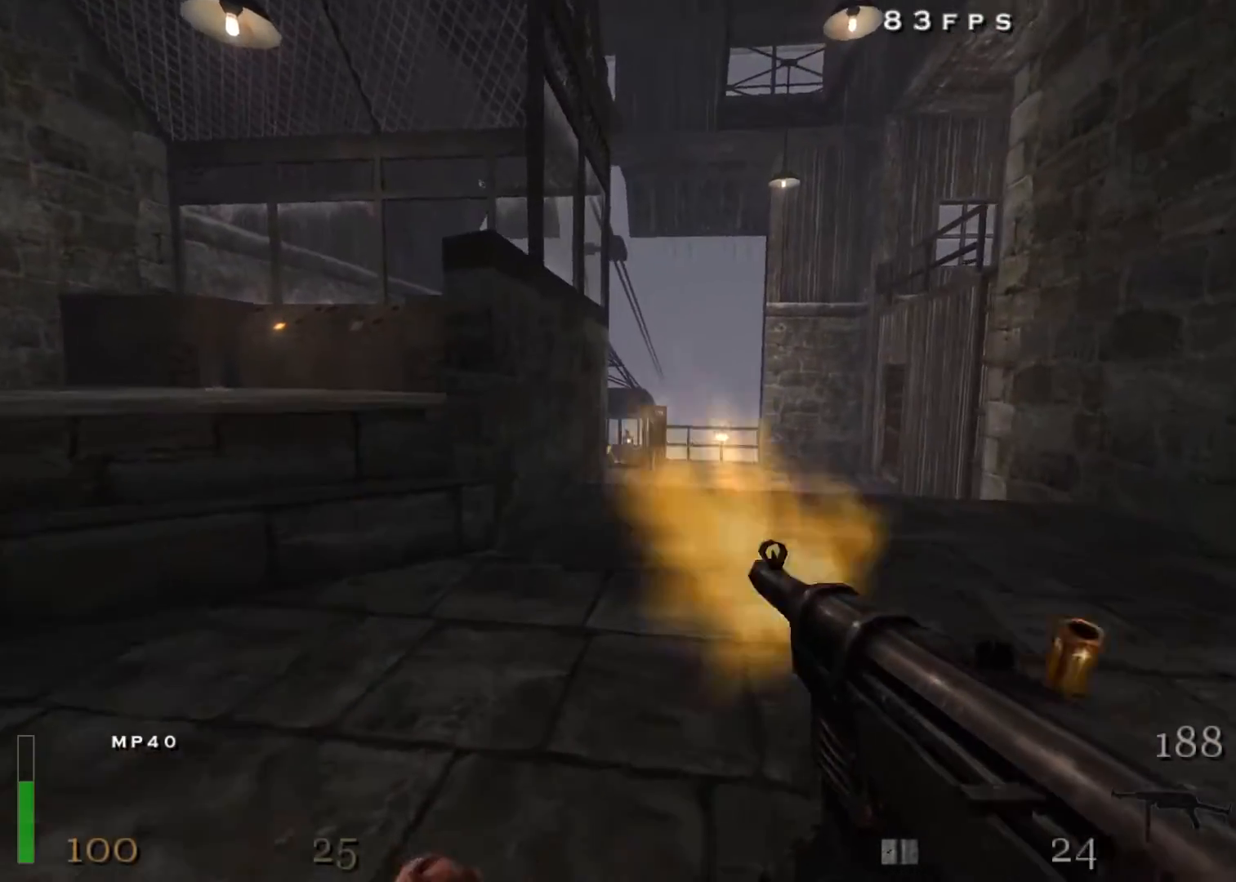
{"keys": ["w"], "mouse": ["right"], "events": [[483, "mouse_left", "up"]]}
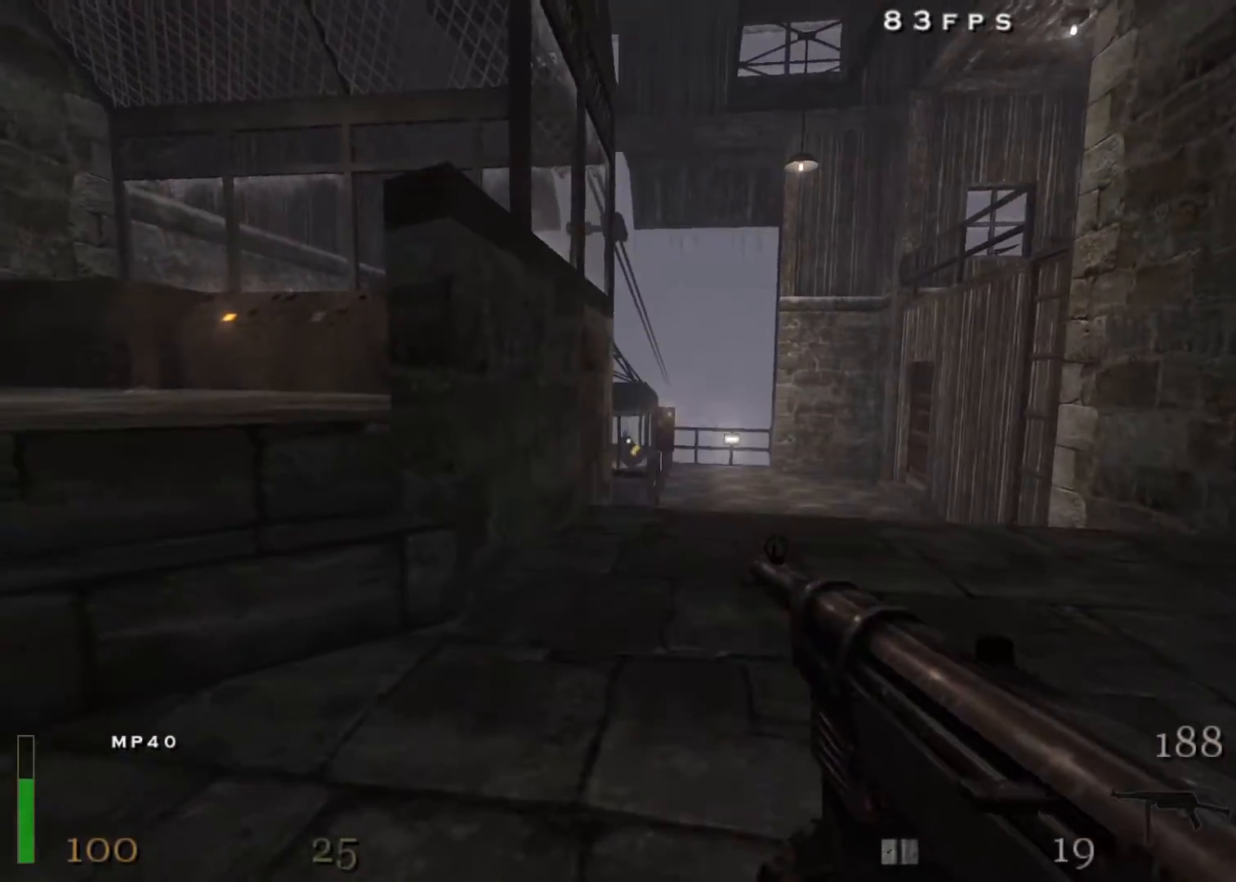
{"keys": ["w"], "mouse": ["right"], "events": [[67, "mouse_left", "down"], [117, "d", "down"], [500, "d", "up"], [500, "mouse_left", "up"]]}